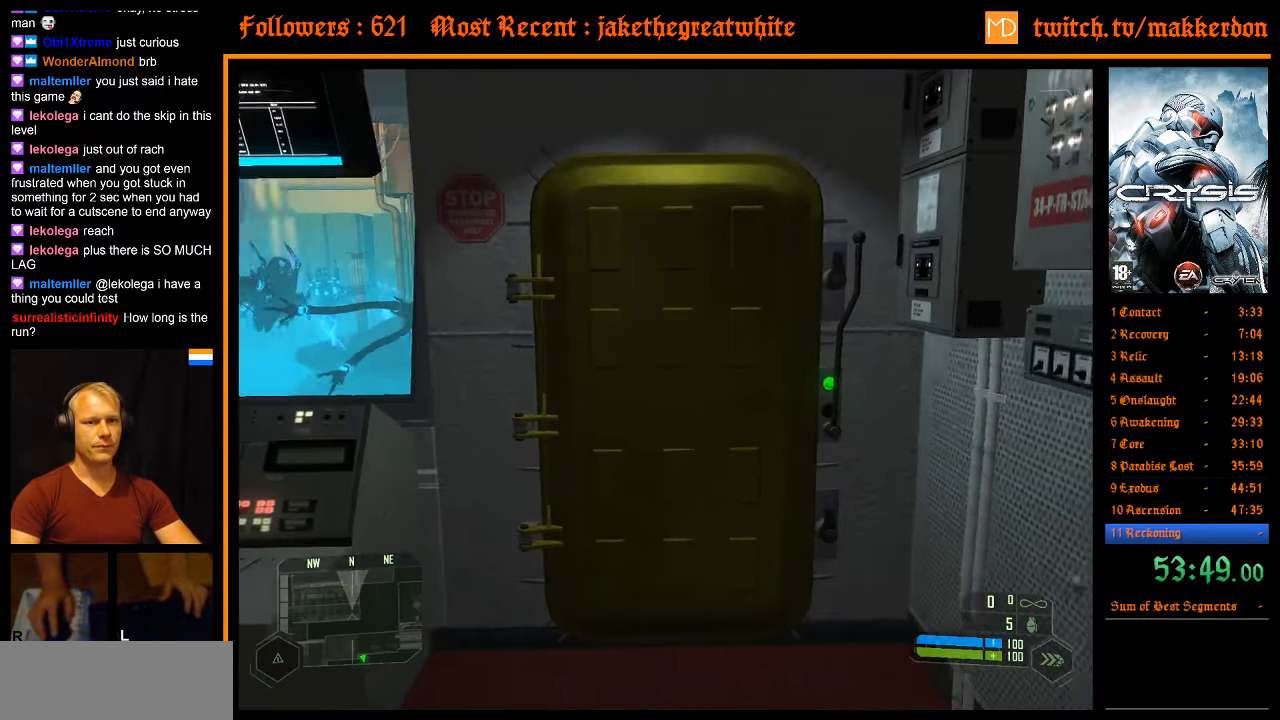
Gameplay with keyboard and mouse; each line is a JSON object with the keys and mouse buttons held at the frame after it. "events" lists presses ("down") and releases ("up") of ".", "/", "1", "2", "3", "4", "5", "6", "7", "8", "a", "alt", "b", "c", "caps_lock", "ctrl", "d", "down", "e", "equals", "escape", "f", "f1", "f2", "f3", "f4", "f5", "f6", "f7", "f8", "g", "h", "left", "minus", "num0", "num1", "num2", "num3", "num4", "num5", "num6", "num7", "num8", "num9", "q", "r", "return", "right", "s", "shift", "space", "super", "t", "tab", "tilde", "u", "up", "v", "w", "x", "y", "z", "mouse_left" and "mouse_right" between this image and that frame as [ms after this image, input, new state], when the widget could be followed in between. "mouse_left", "mouse_right" = the "left", "right" buttons of the "mouse" list. No other keys are recorded. Mouse movement is not recorded. Not read: other_keys.
{"keys": ["a", "w"], "mouse": [], "events": [[166, "a", "down"], [433, "w", "down"]]}
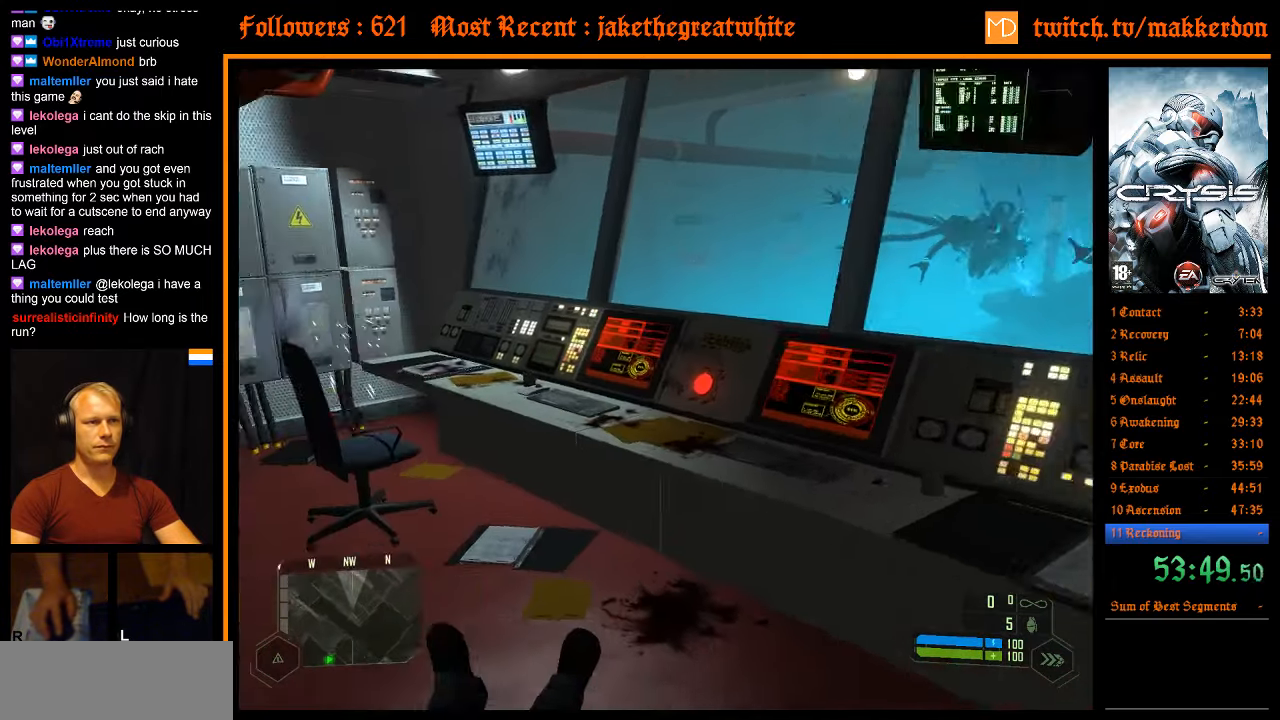
{"keys": ["w"], "mouse": [], "events": [[366, "a", "up"]]}
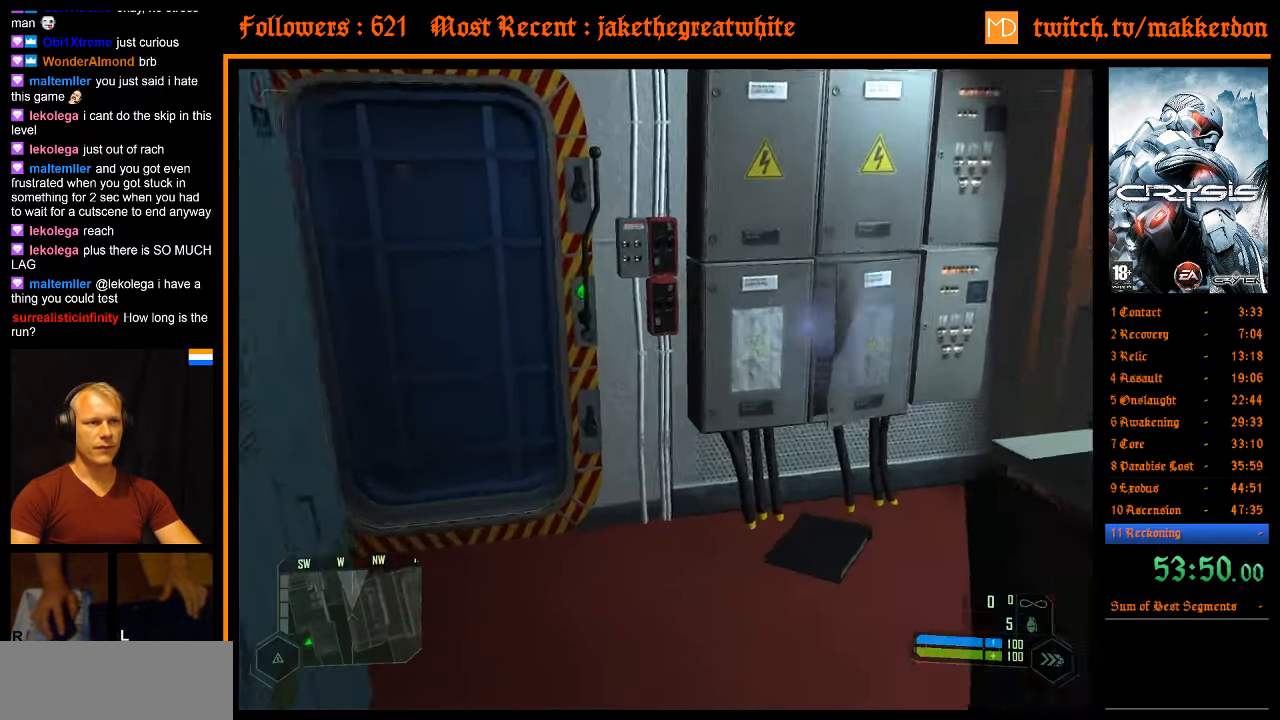
{"keys": ["d"], "mouse": [], "events": [[283, "d", "down"], [333, "w", "up"]]}
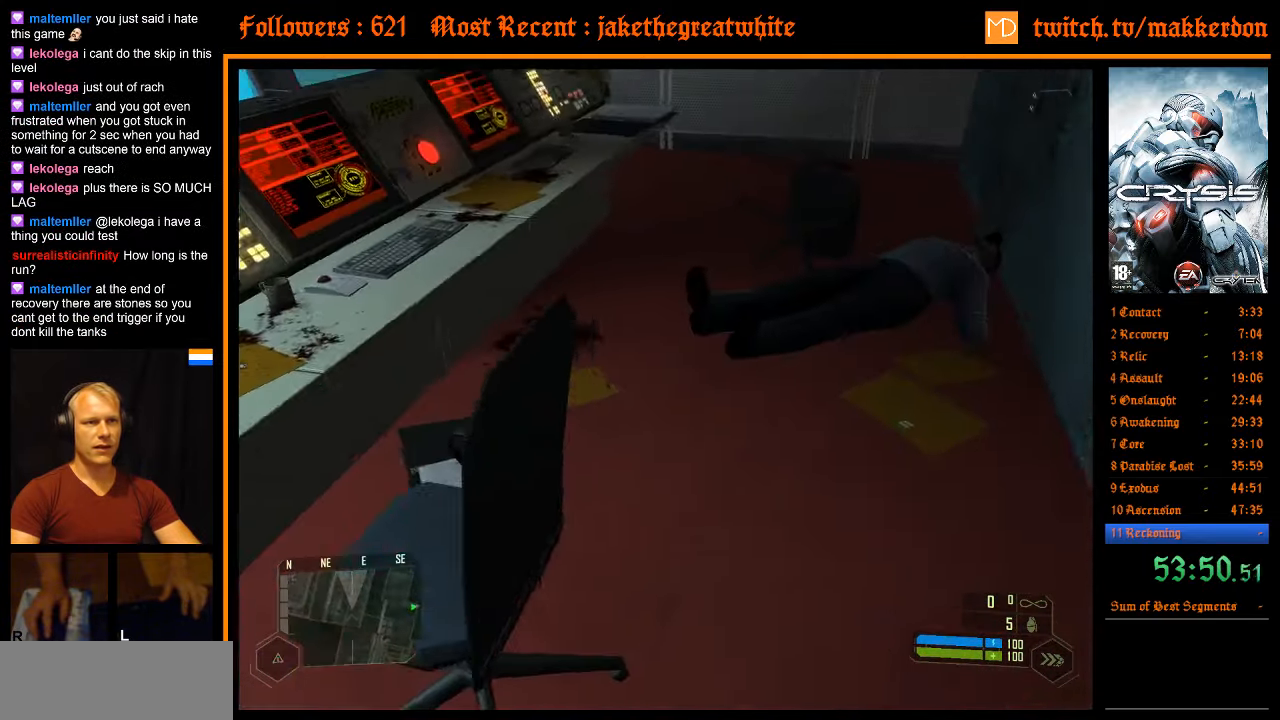
{"keys": ["w"], "mouse": [], "events": [[16, "w", "down"], [200, "d", "up"]]}
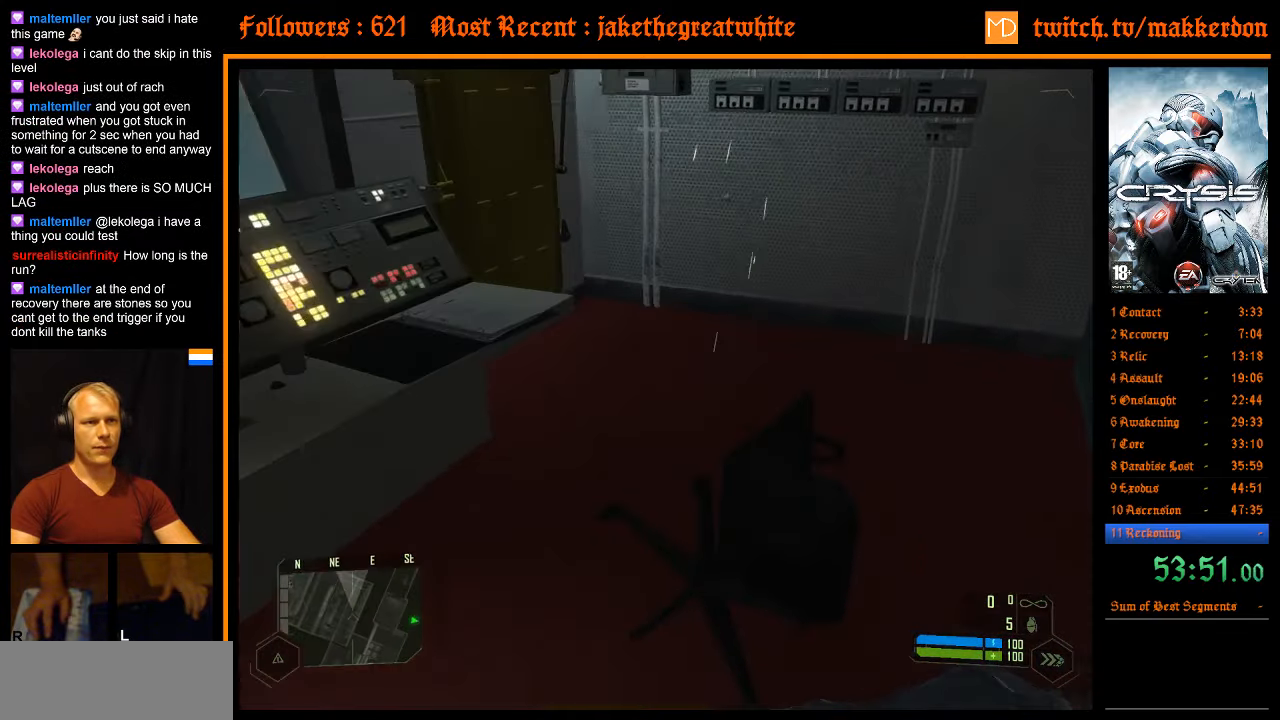
{"keys": [], "mouse": [], "events": [[33, "d", "down"], [450, "d", "up"], [500, "w", "up"]]}
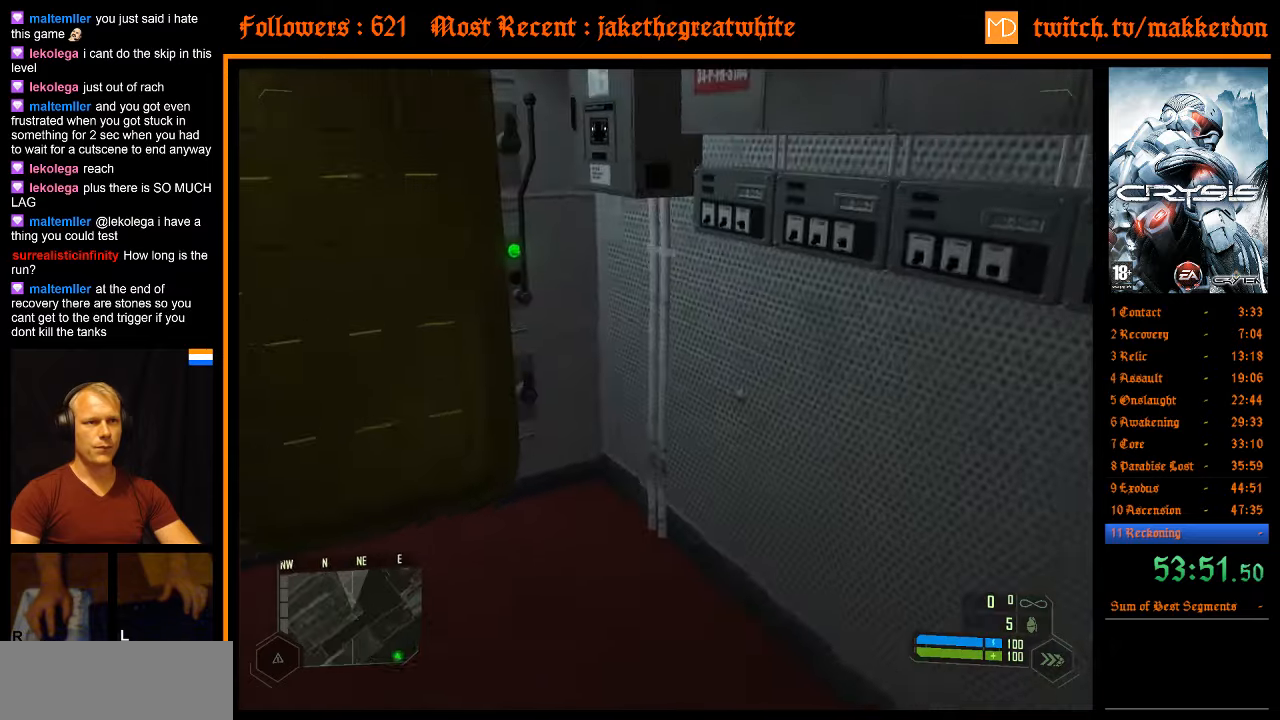
{"keys": [], "mouse": [], "events": []}
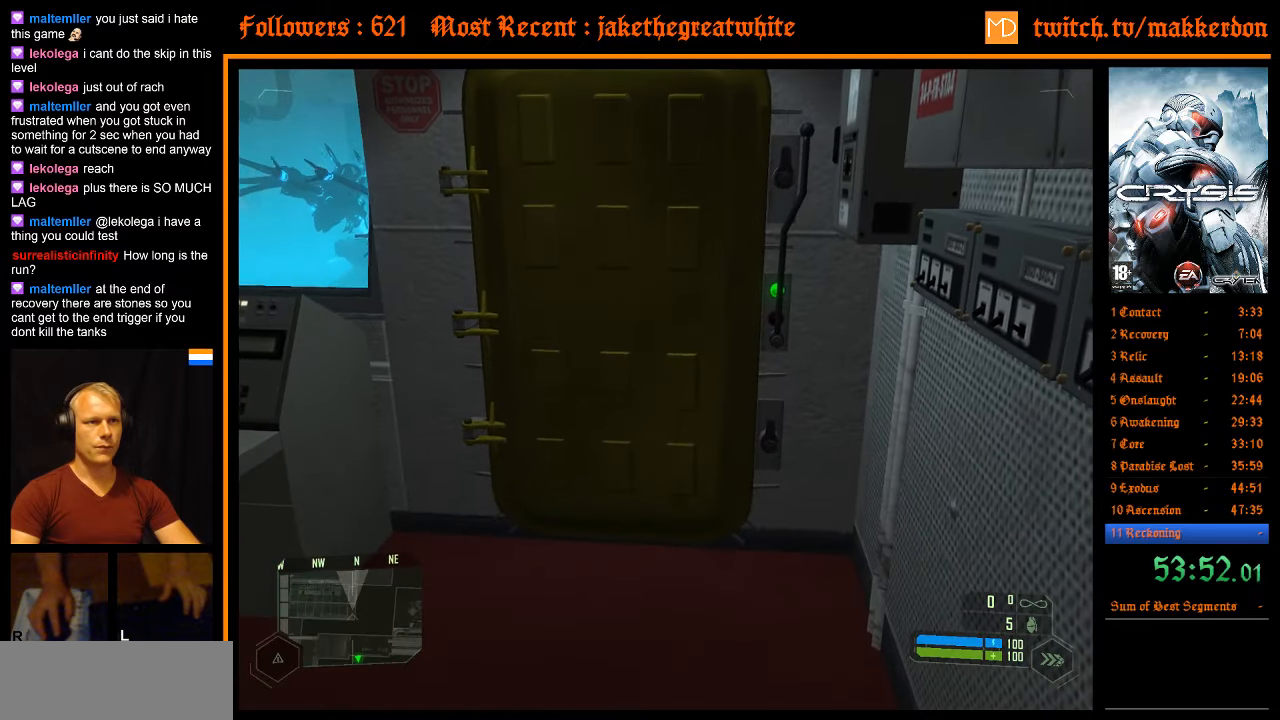
{"keys": [], "mouse": [], "events": []}
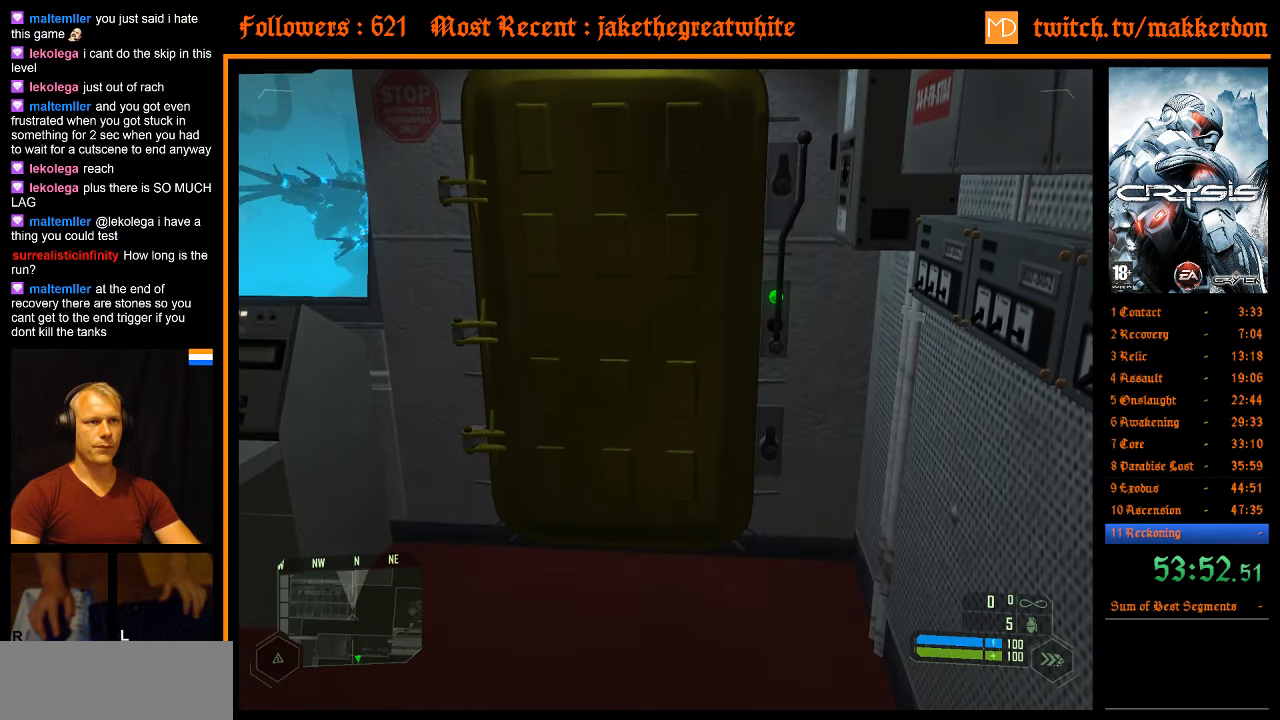
{"keys": [], "mouse": [], "events": []}
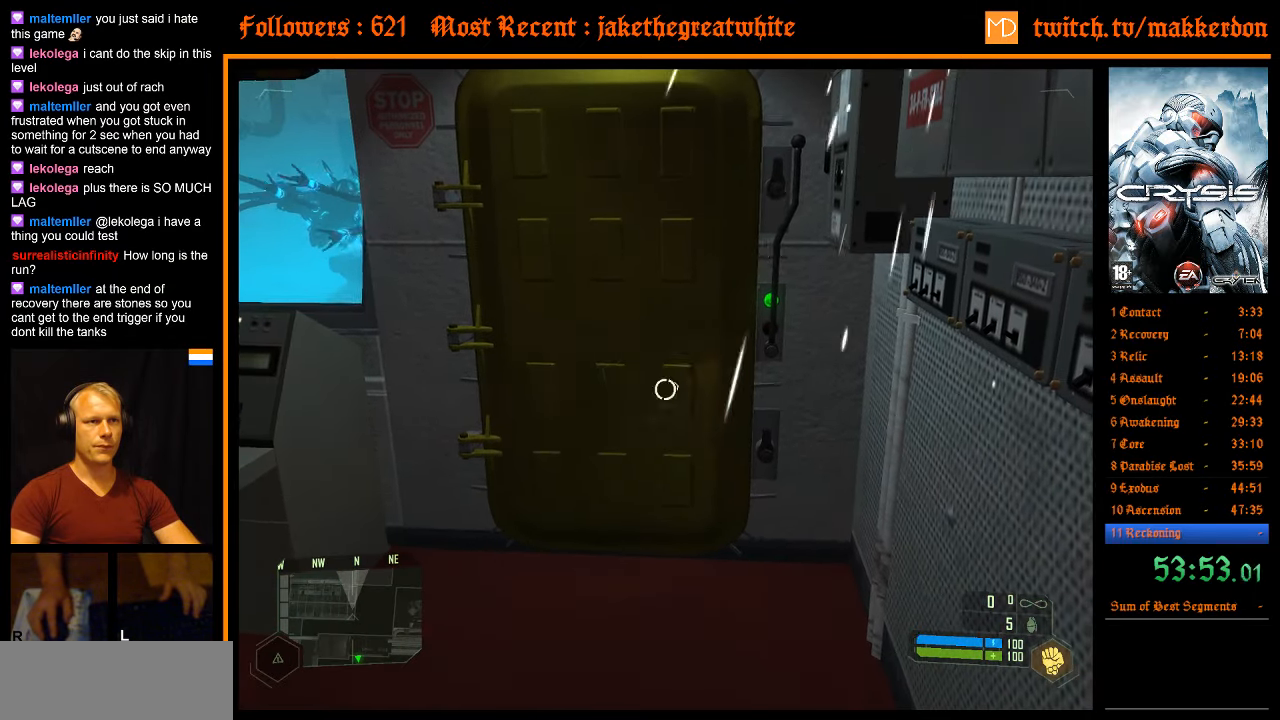
{"keys": ["a", "w"], "mouse": [], "events": [[317, "a", "down"], [317, "w", "down"]]}
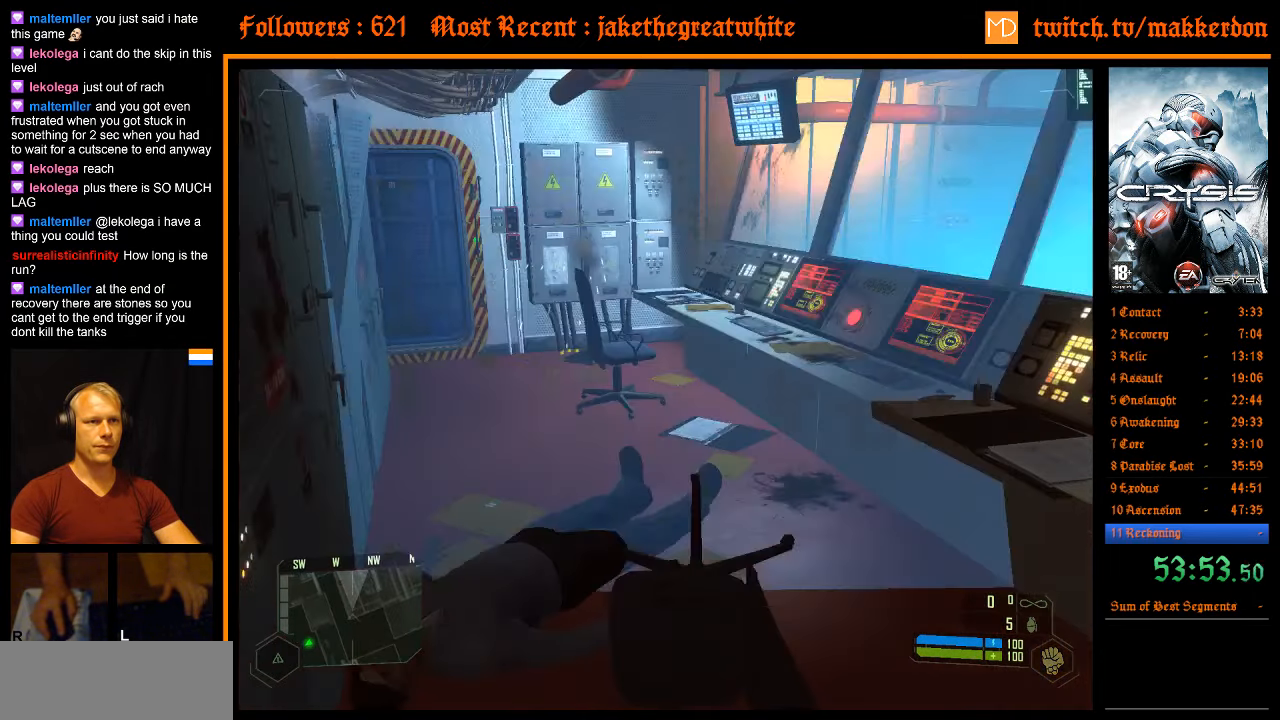
{"keys": ["w"], "mouse": [], "events": [[200, "a", "up"]]}
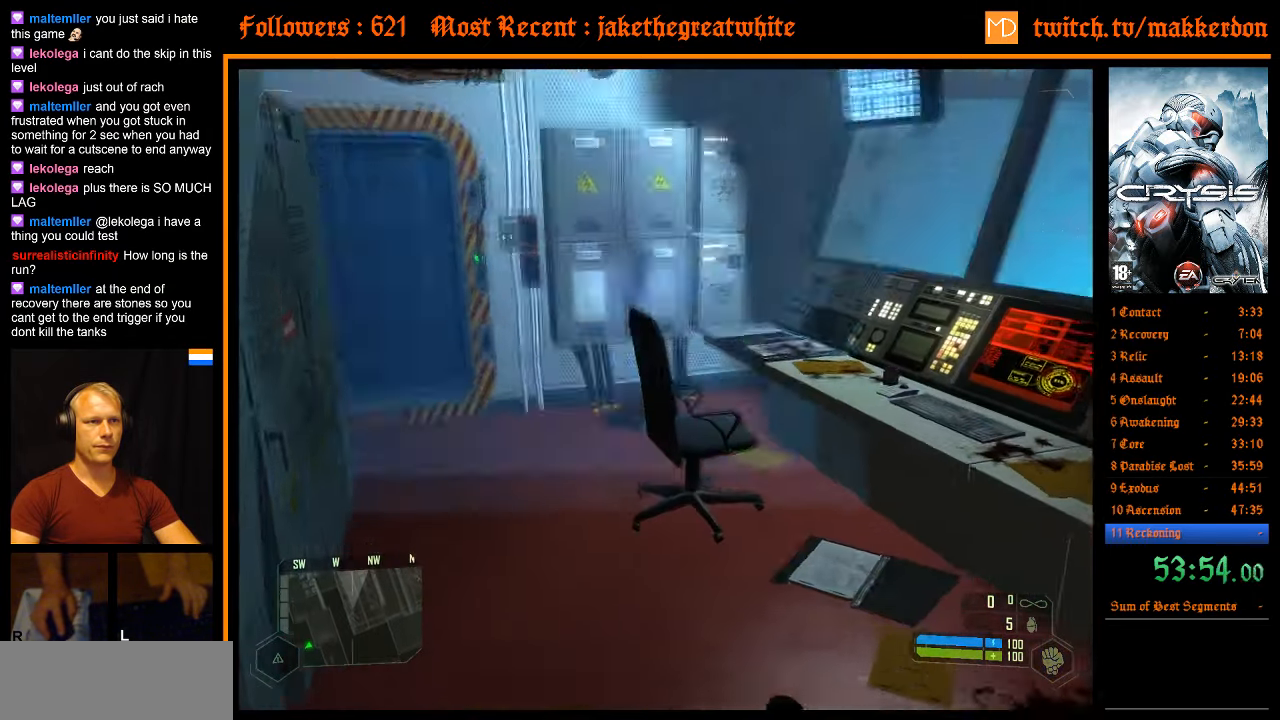
{"keys": ["d", "w"], "mouse": [], "events": [[67, "d", "down"]]}
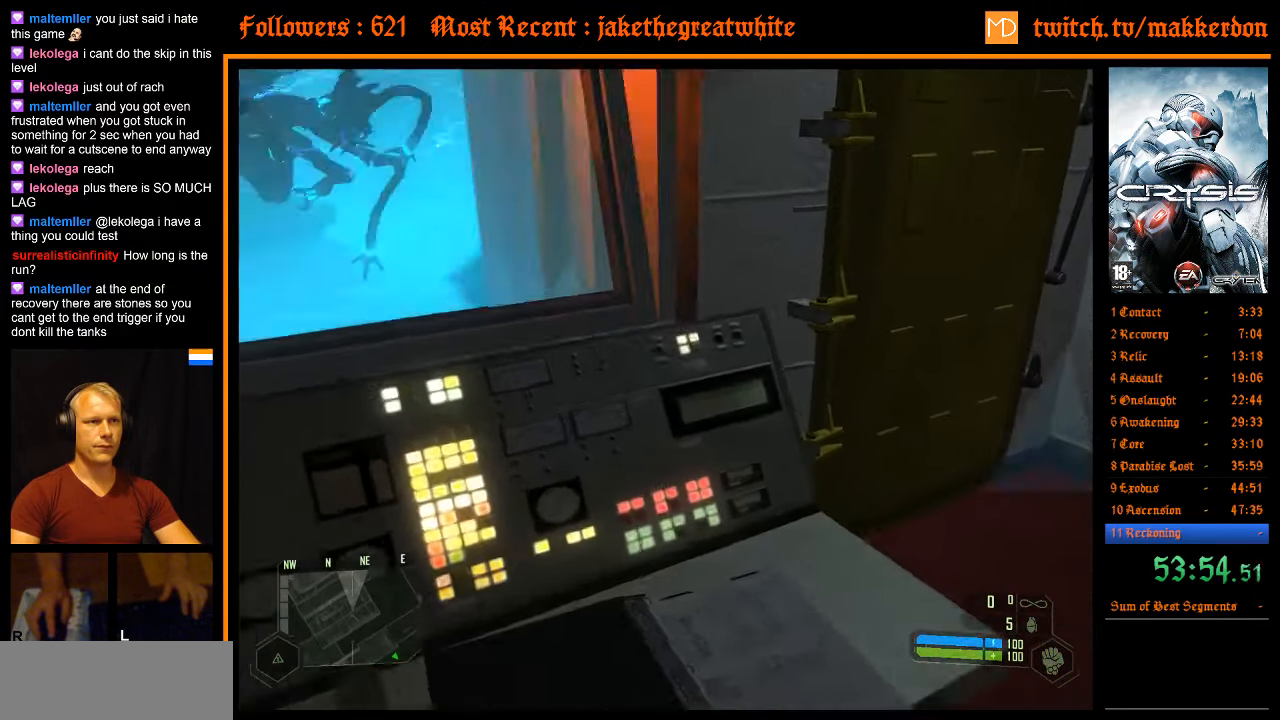
{"keys": ["d"], "mouse": [], "events": [[233, "w", "up"]]}
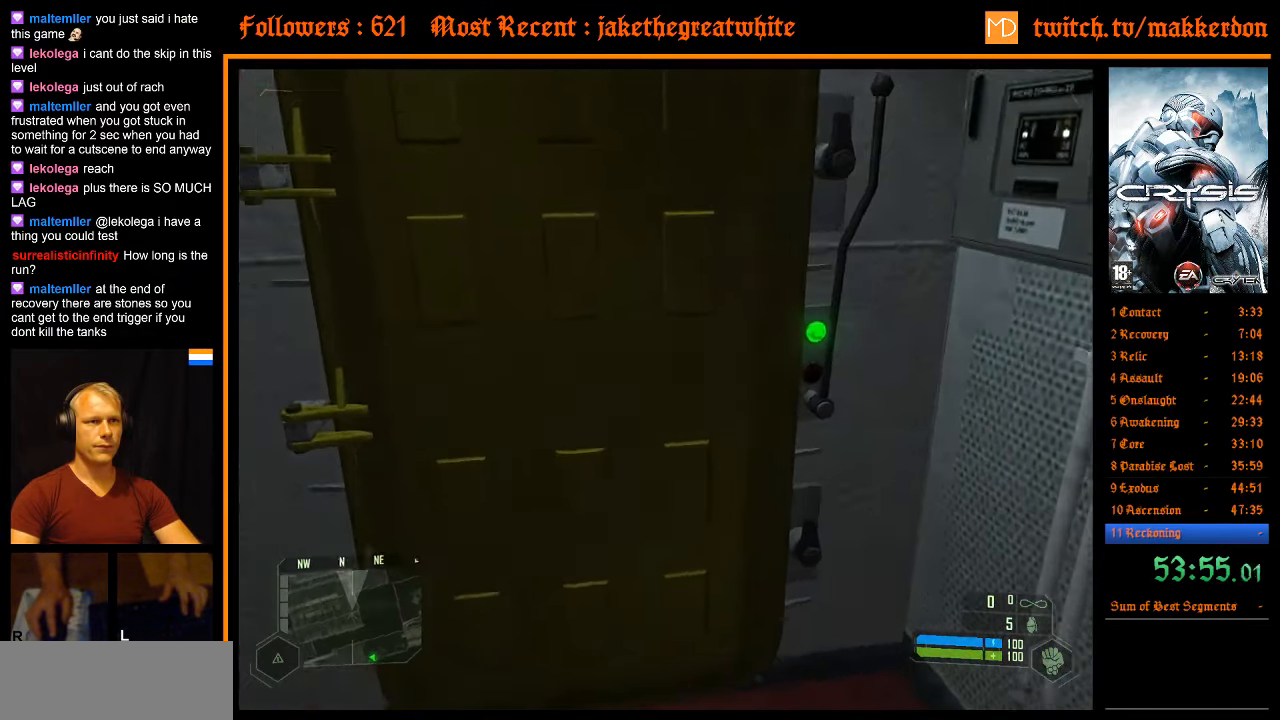
{"keys": ["a"], "mouse": [], "events": [[50, "s", "down"], [100, "d", "up"], [383, "a", "down"], [433, "s", "up"]]}
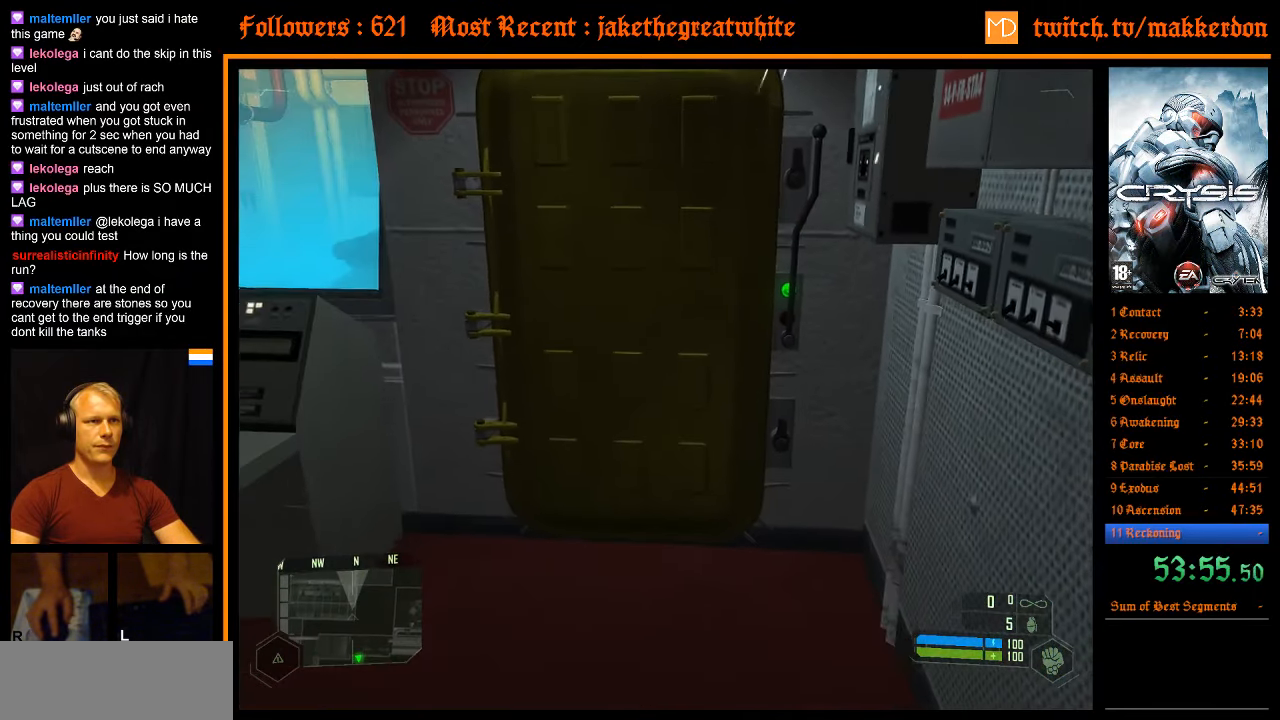
{"keys": [], "mouse": [], "events": [[17, "a", "up"]]}
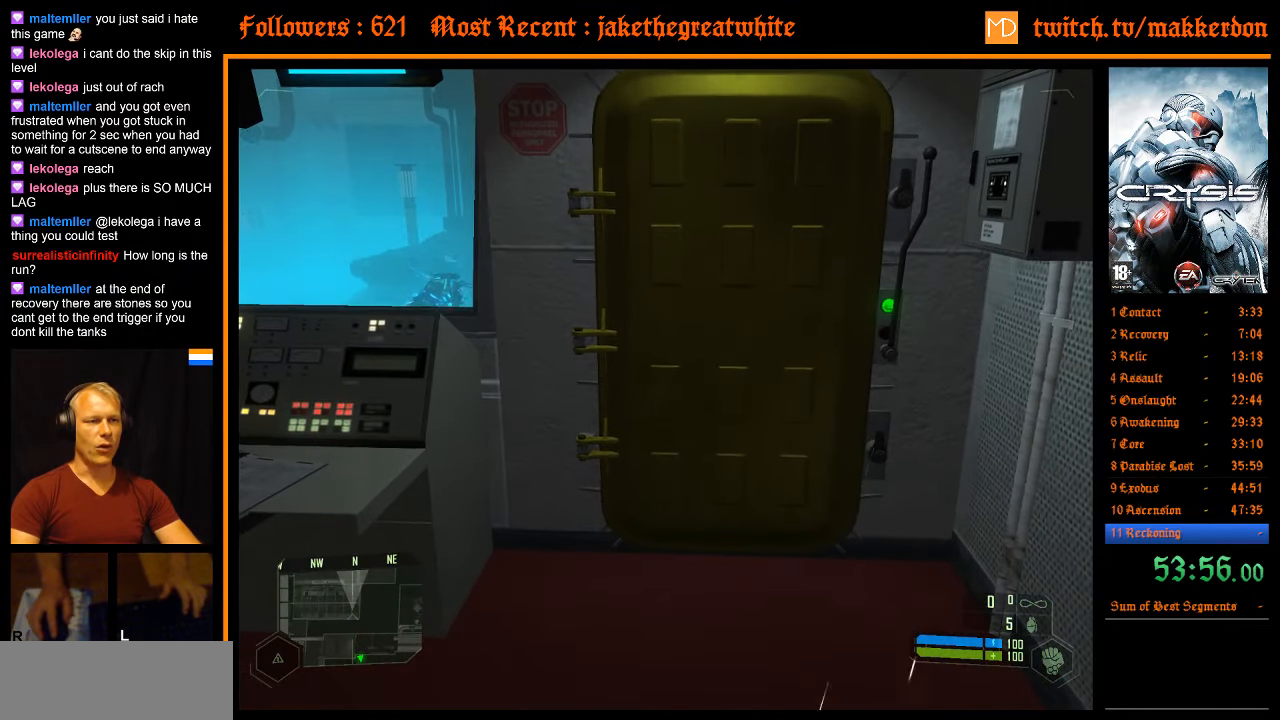
{"keys": [], "mouse": [], "events": []}
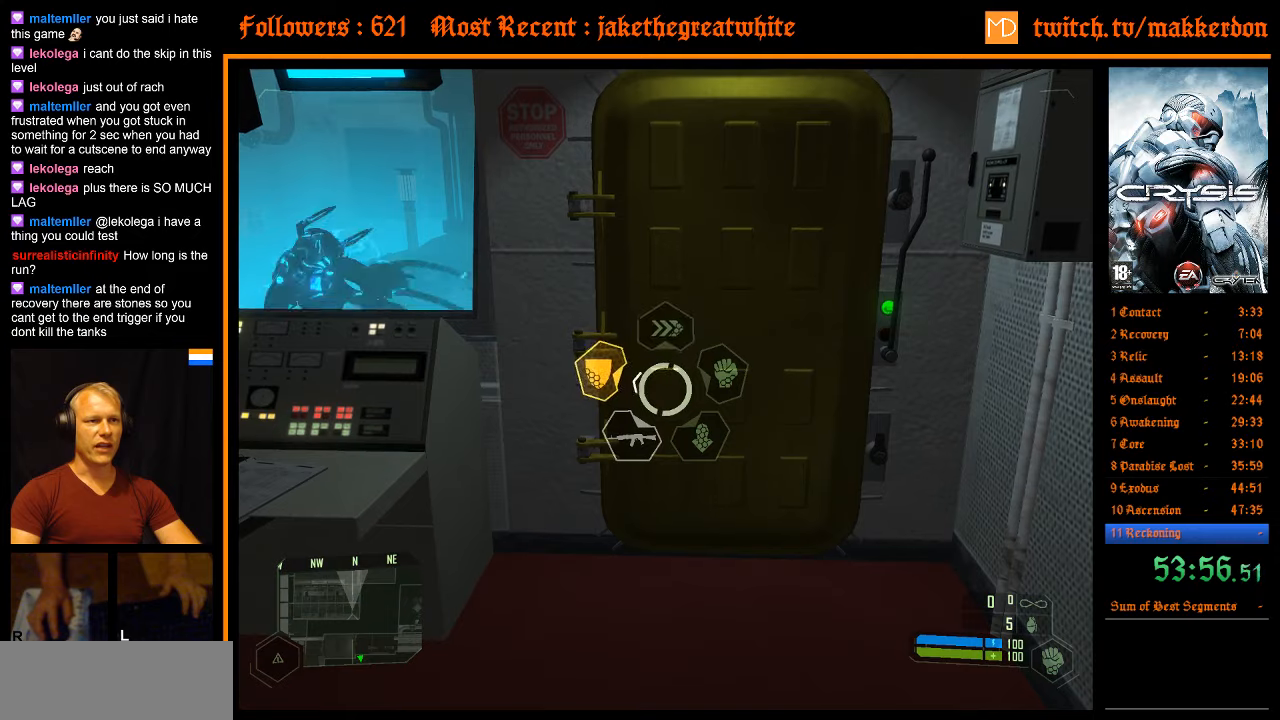
{"keys": [], "mouse": [], "events": []}
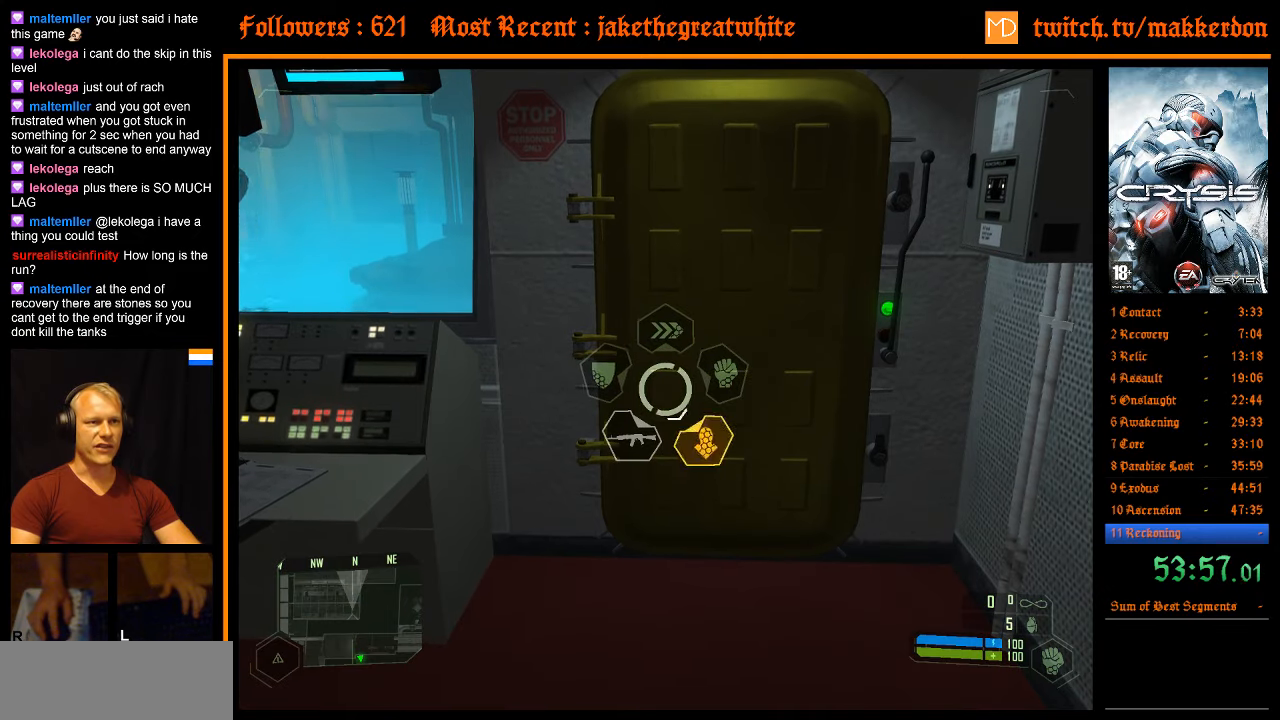
{"keys": [], "mouse": [], "events": []}
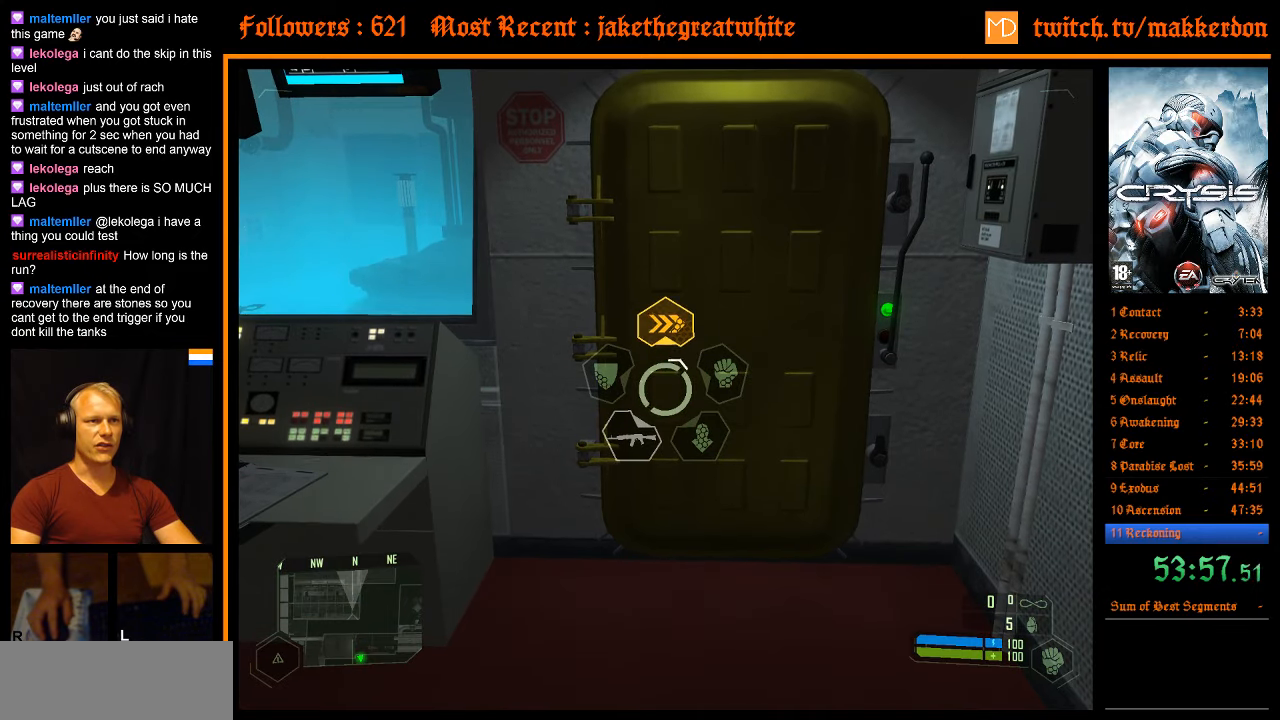
{"keys": [], "mouse": [], "events": []}
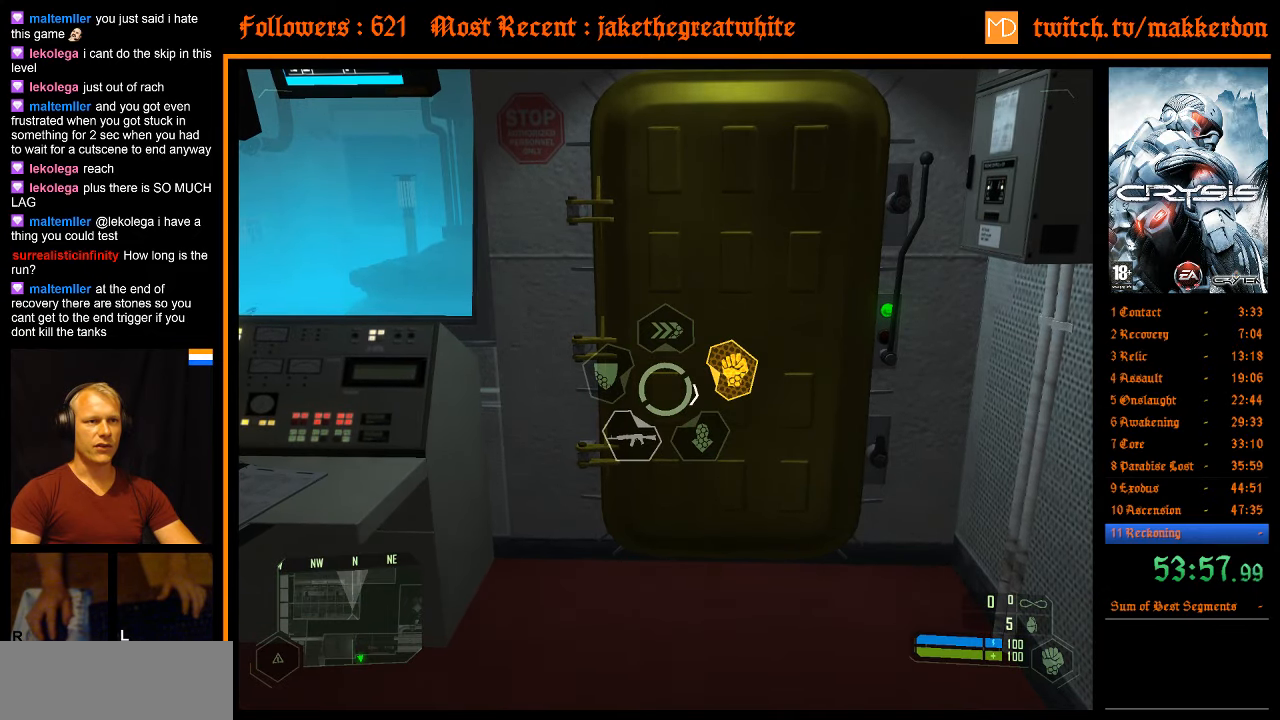
{"keys": [], "mouse": [], "events": []}
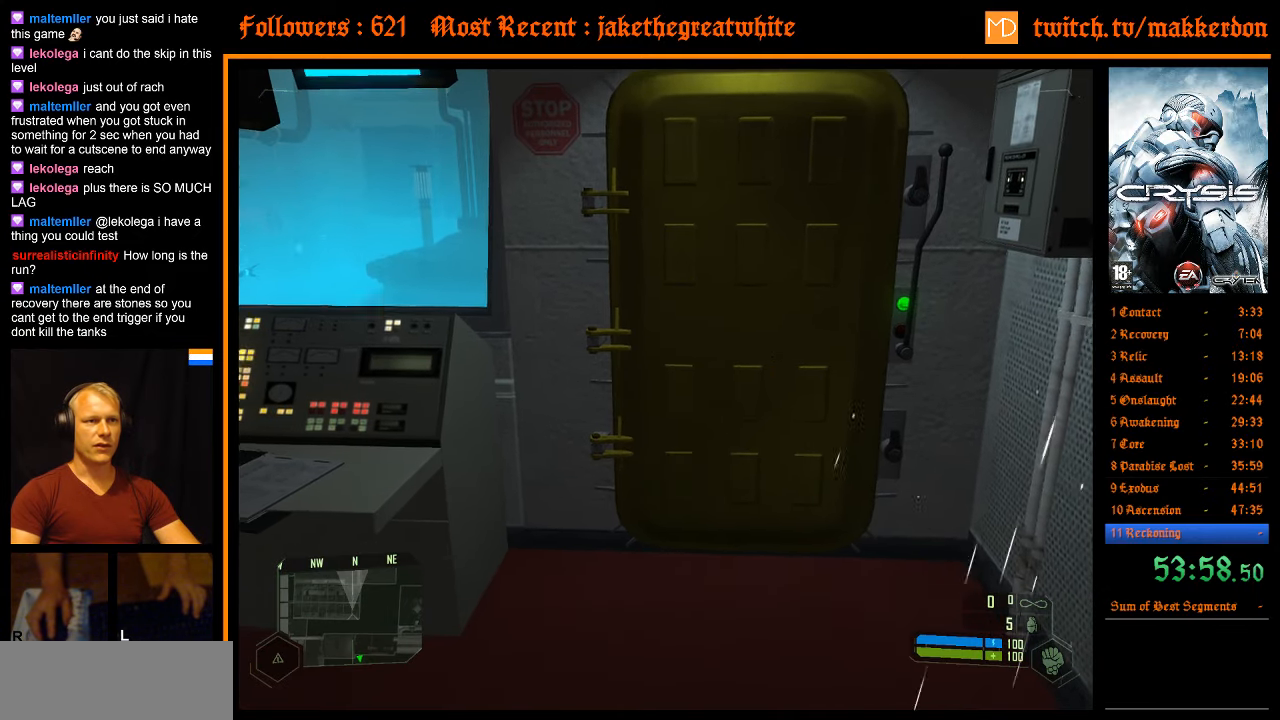
{"keys": ["a", "w"], "mouse": [], "events": [[484, "a", "down"], [484, "w", "down"]]}
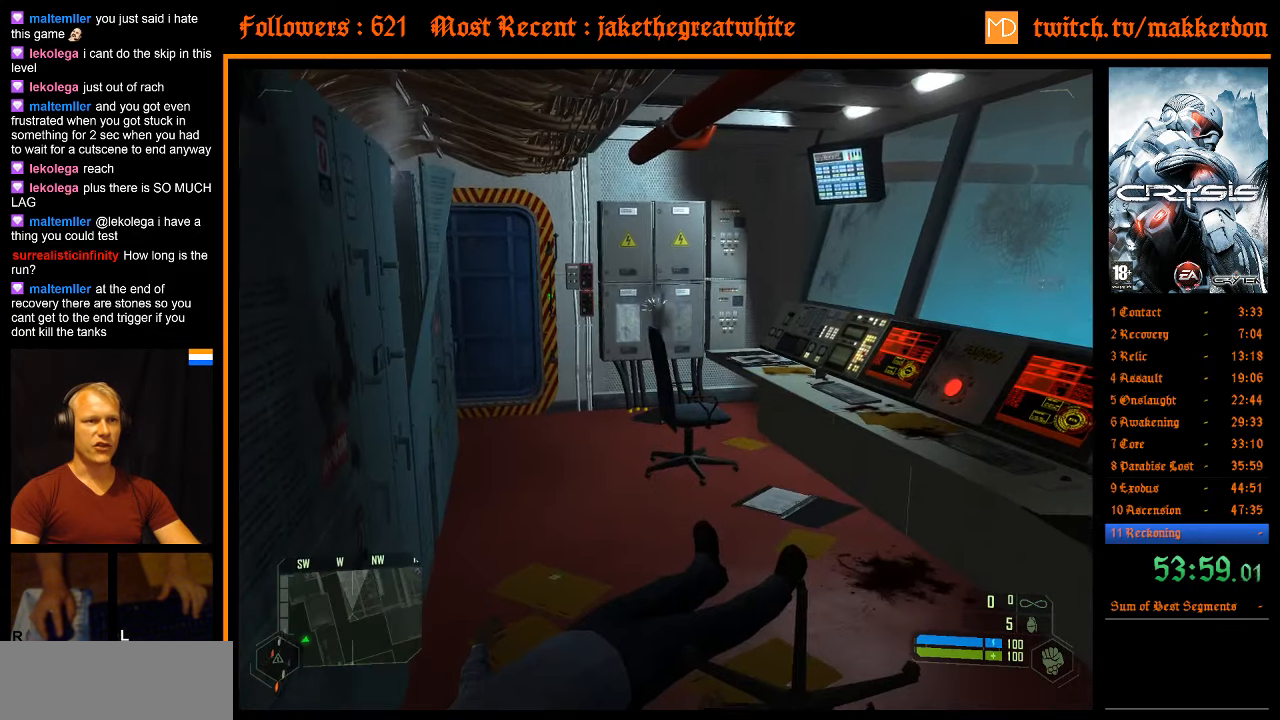
{"keys": ["a", "w"], "mouse": [], "events": []}
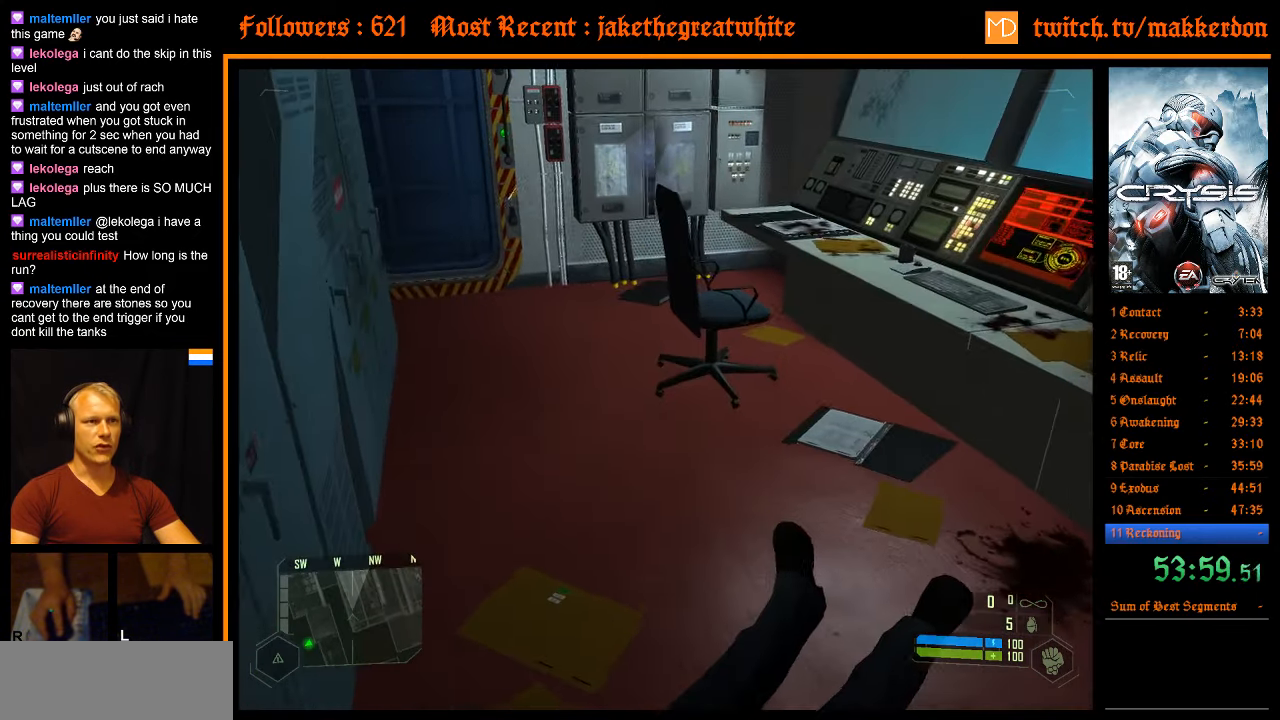
{"keys": [], "mouse": [], "events": [[367, "a", "up"], [367, "w", "up"]]}
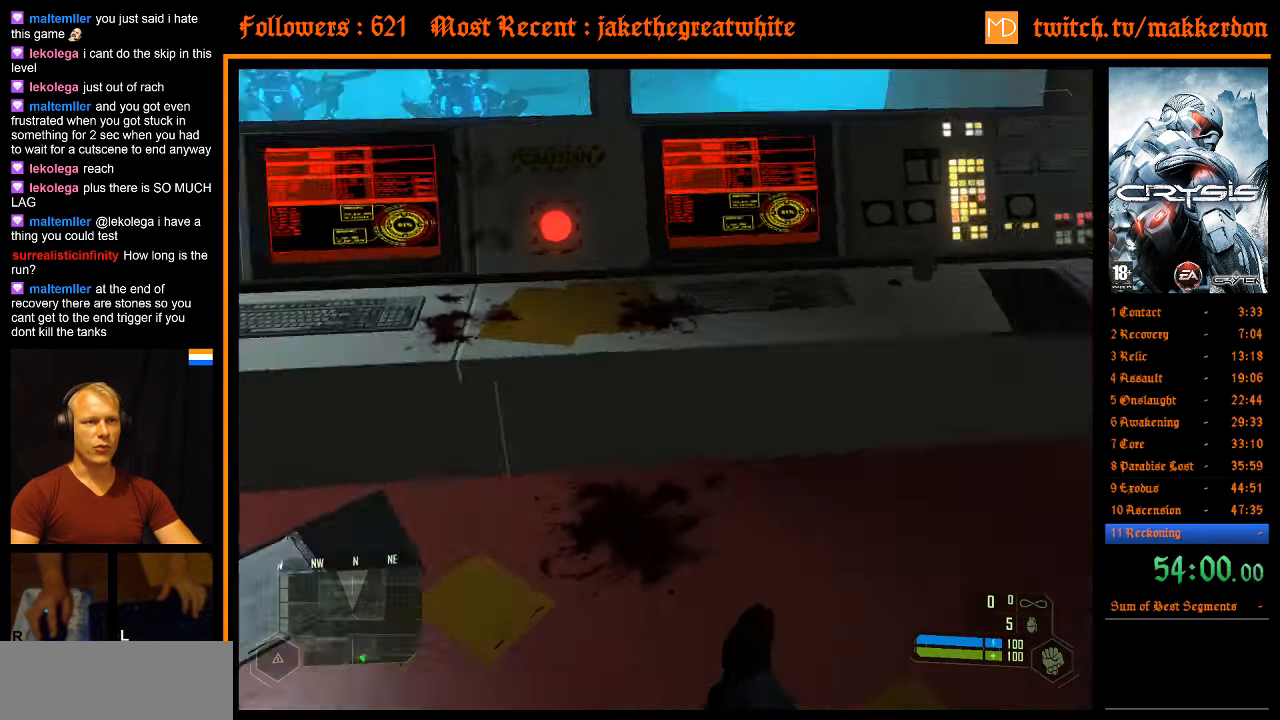
{"keys": ["d", "w"], "mouse": [], "events": [[67, "d", "down"], [67, "w", "down"]]}
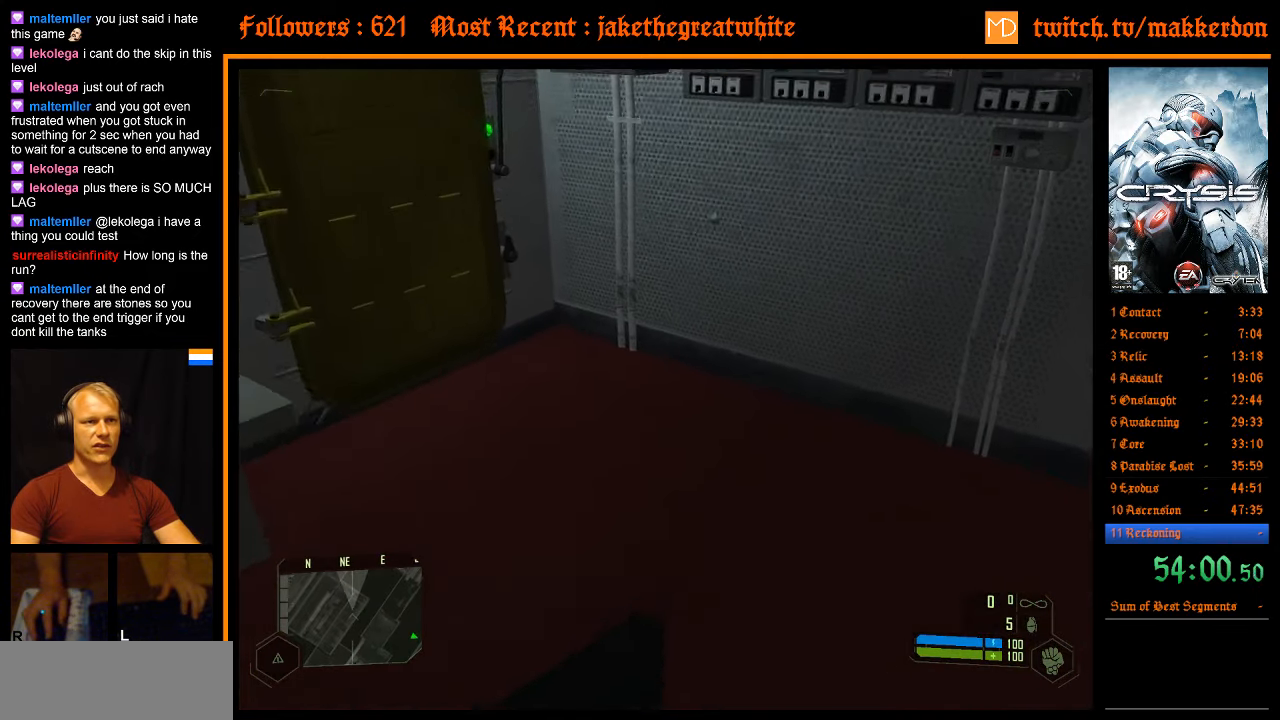
{"keys": [], "mouse": [], "events": [[317, "d", "up"], [317, "w", "up"]]}